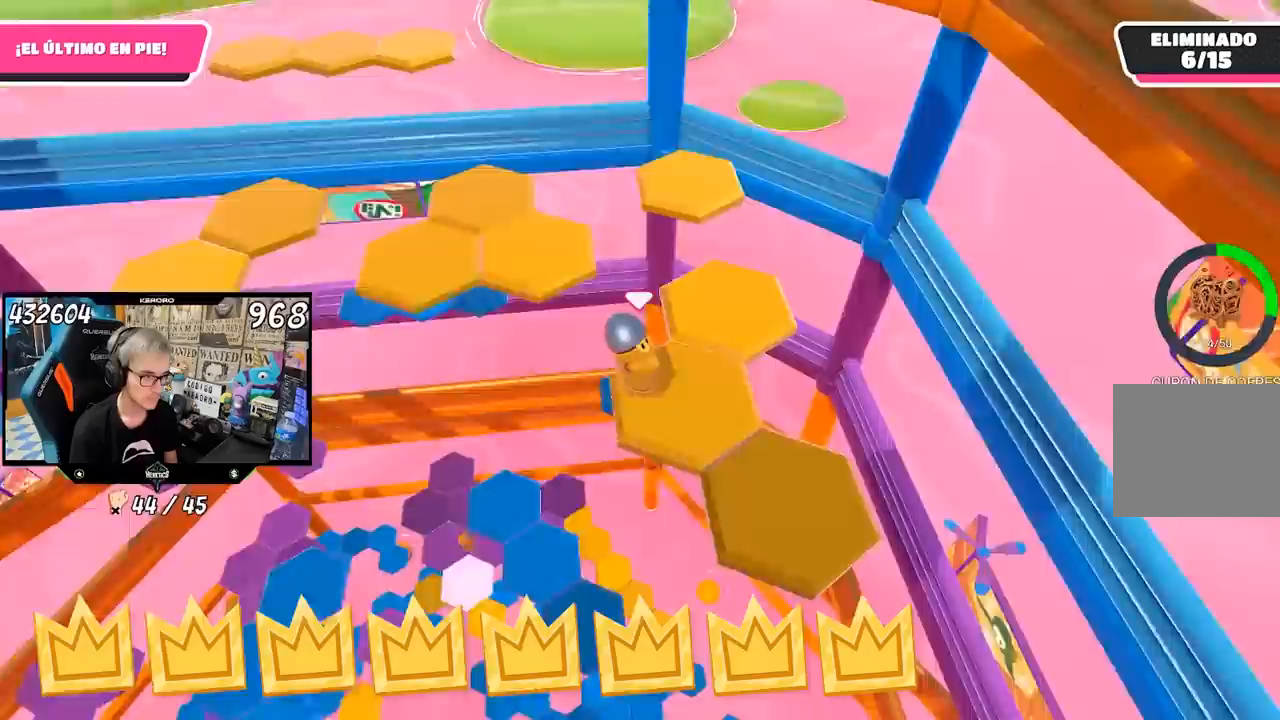
Gameplay with a controller (PlayStation layout); each line is a JSON object with the inputs held at the frame after it. "events" lists button and stick changes between this image and that frame as [ms after this image, input, new state], when the widget could be followed in between. Not read: L1.
{"buttons": ["CROSS"], "left_stick": "down-right", "right_stick": "center", "events": [[17, "left_stick", "center"], [217, "right_stick", "center"], [267, "left_stick", "down-right"], [417, "CROSS", "down"]]}
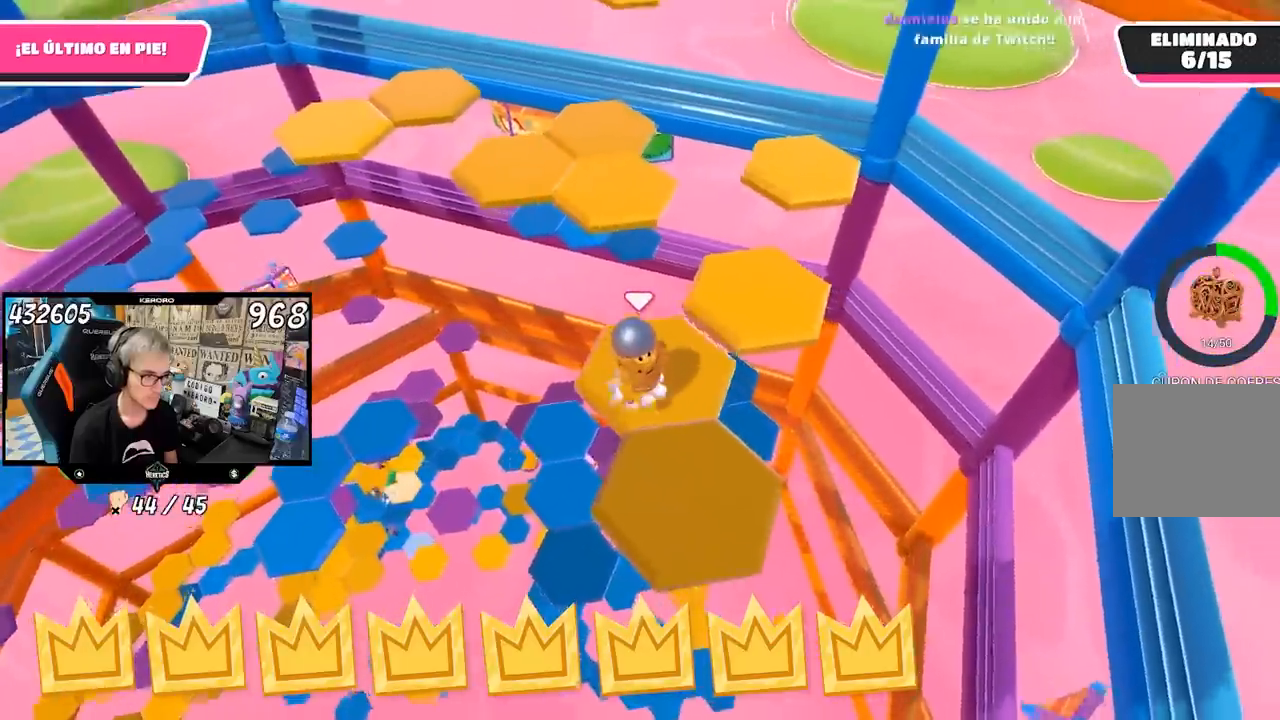
{"buttons": [], "left_stick": "up-right", "right_stick": "down-left", "events": [[83, "CROSS", "up"], [117, "left_stick", "down-left"], [283, "left_stick", "up"], [383, "left_stick", "center"], [417, "right_stick", "down-left"], [450, "left_stick", "up-right"]]}
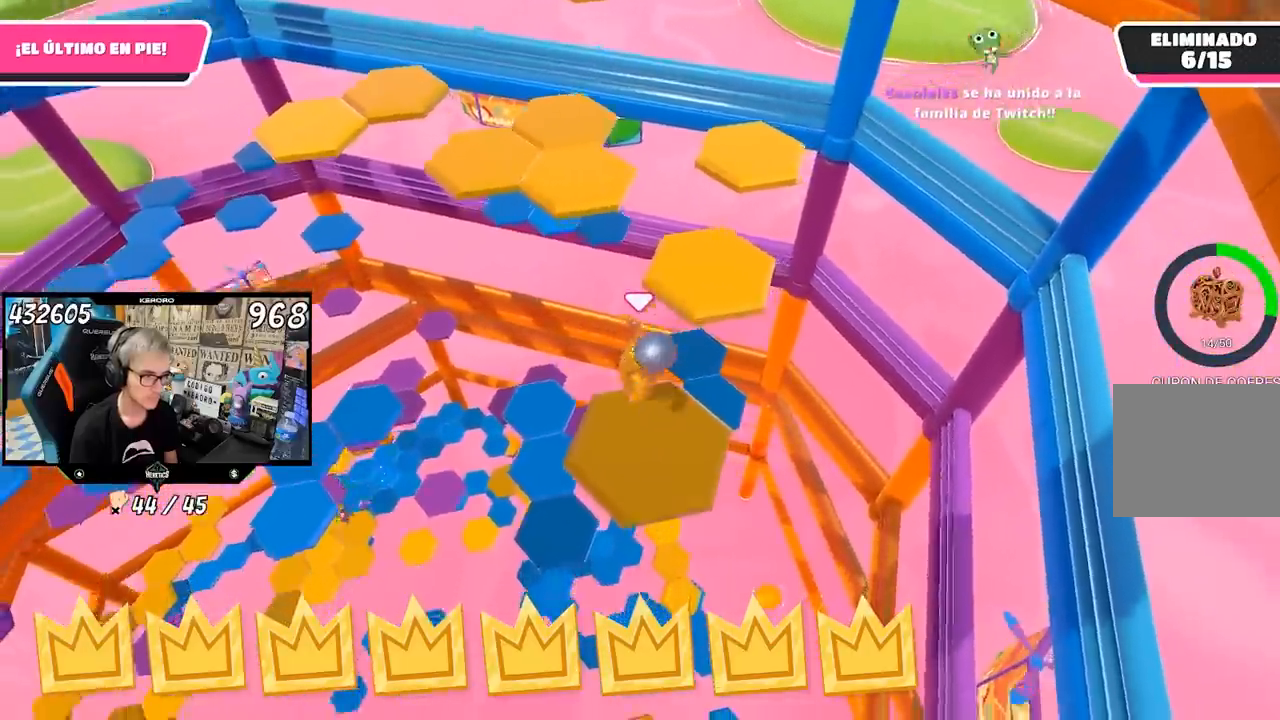
{"buttons": ["CROSS"], "left_stick": "up-right", "right_stick": "center", "events": [[83, "right_stick", "center"], [383, "CROSS", "down"]]}
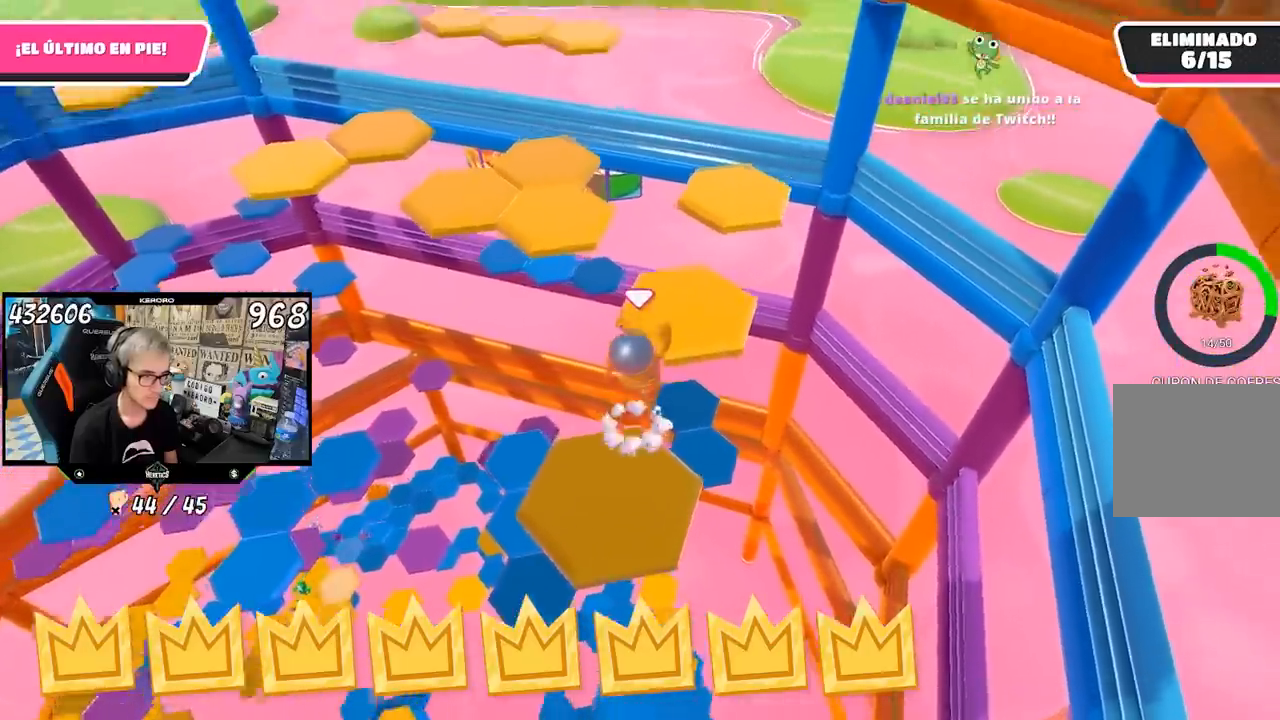
{"buttons": [], "left_stick": "up-right", "right_stick": "center", "events": [[83, "CROSS", "up"], [250, "left_stick", "down-right"], [383, "right_stick", "left"], [417, "left_stick", "up-right"], [483, "right_stick", "center"]]}
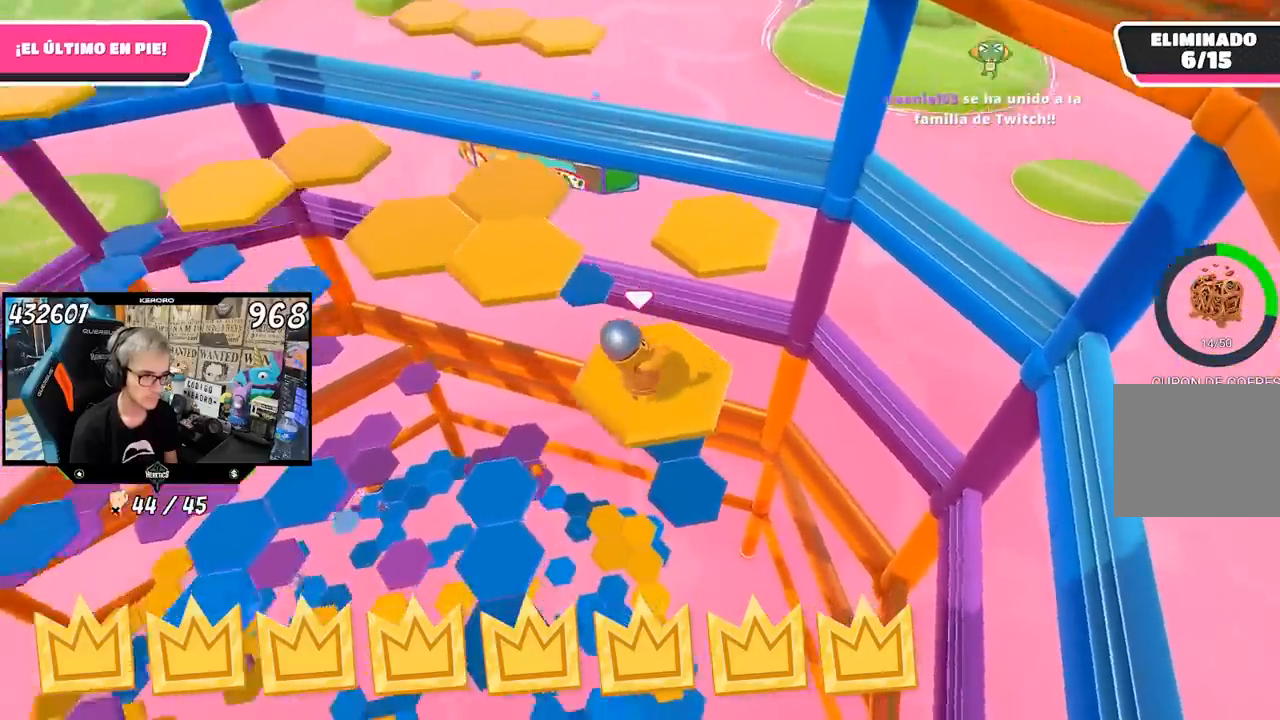
{"buttons": [], "left_stick": "up-right", "right_stick": "center", "events": [[350, "CROSS", "down"], [450, "CROSS", "up"]]}
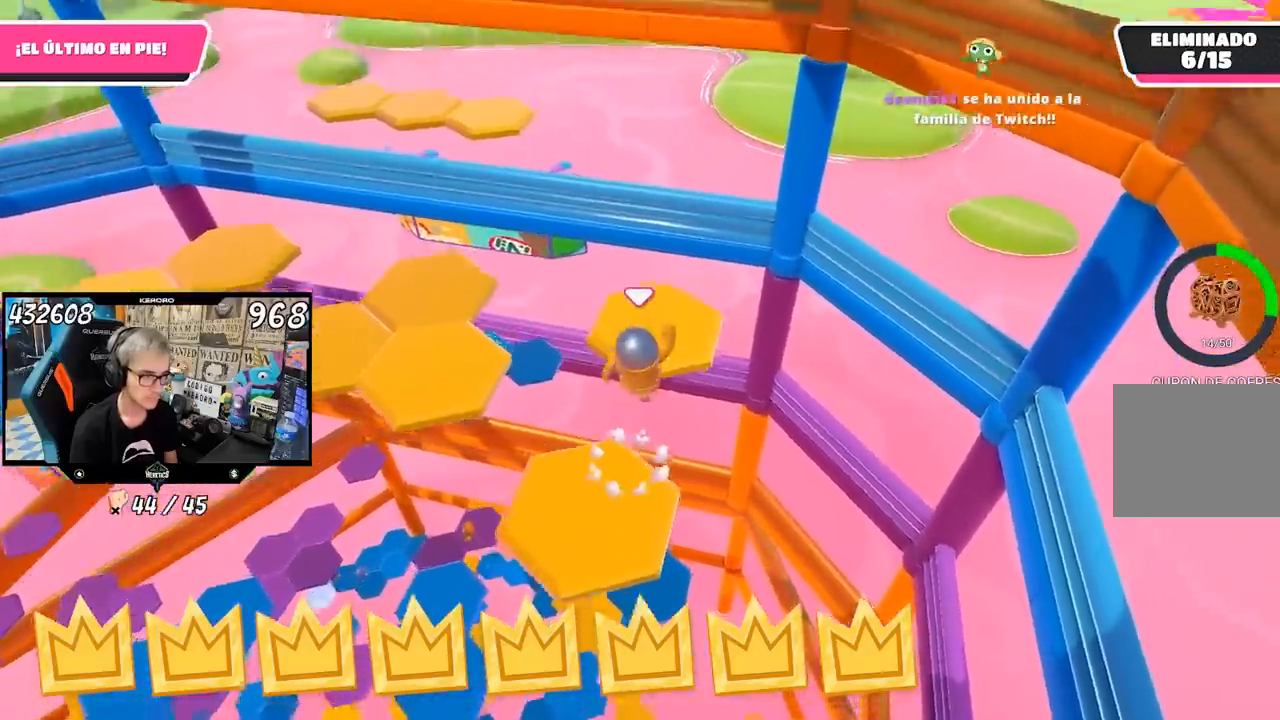
{"buttons": [], "left_stick": "up-left", "right_stick": "left", "events": [[50, "right_stick", "left"], [183, "left_stick", "down-left"], [283, "left_stick", "left"], [383, "left_stick", "up-left"]]}
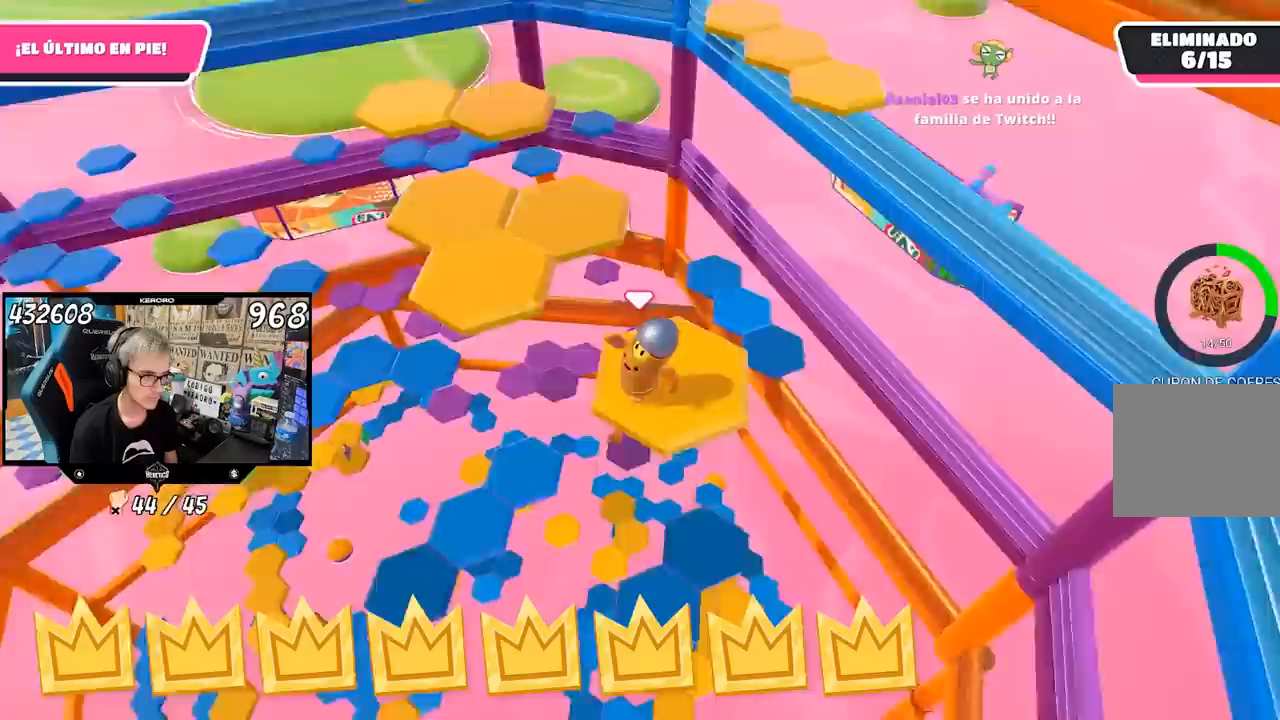
{"buttons": ["CROSS"], "left_stick": "up-left", "right_stick": "center", "events": [[83, "right_stick", "center"], [317, "CROSS", "down"]]}
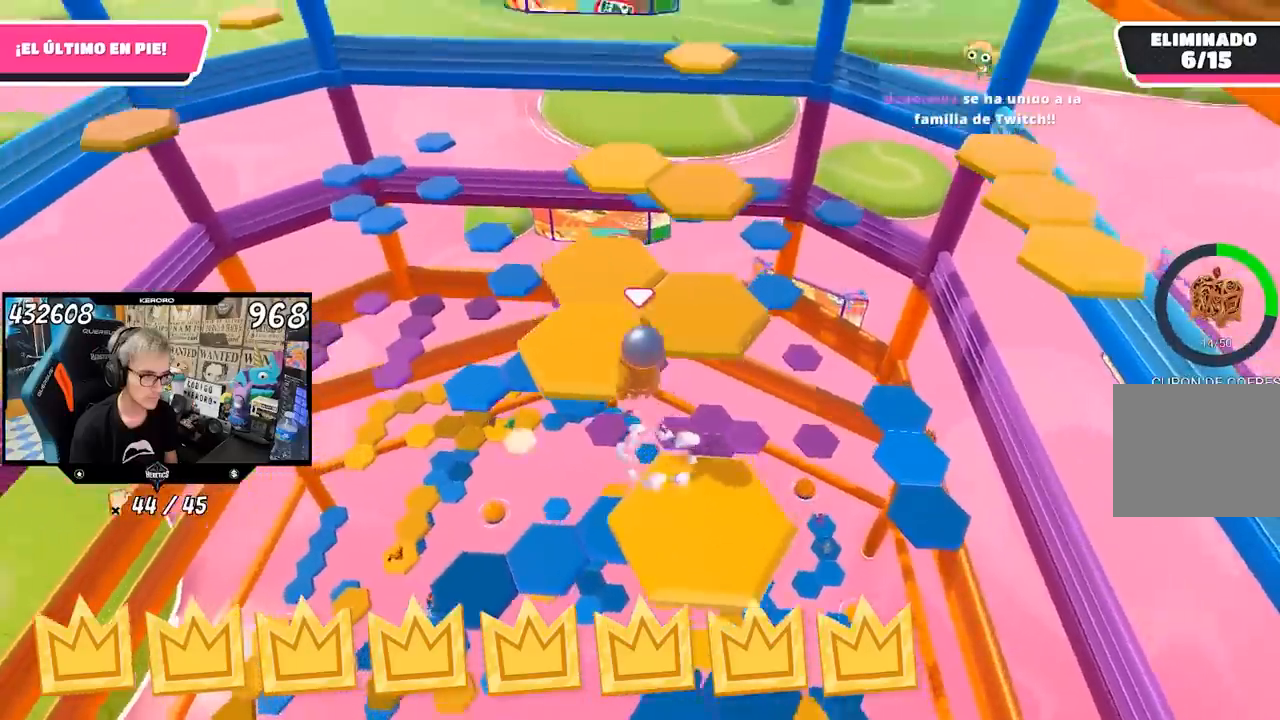
{"buttons": [], "left_stick": "down-right", "right_stick": "center", "events": [[50, "CROSS", "up"], [217, "right_stick", "down-right"], [250, "left_stick", "down-right"], [450, "right_stick", "center"]]}
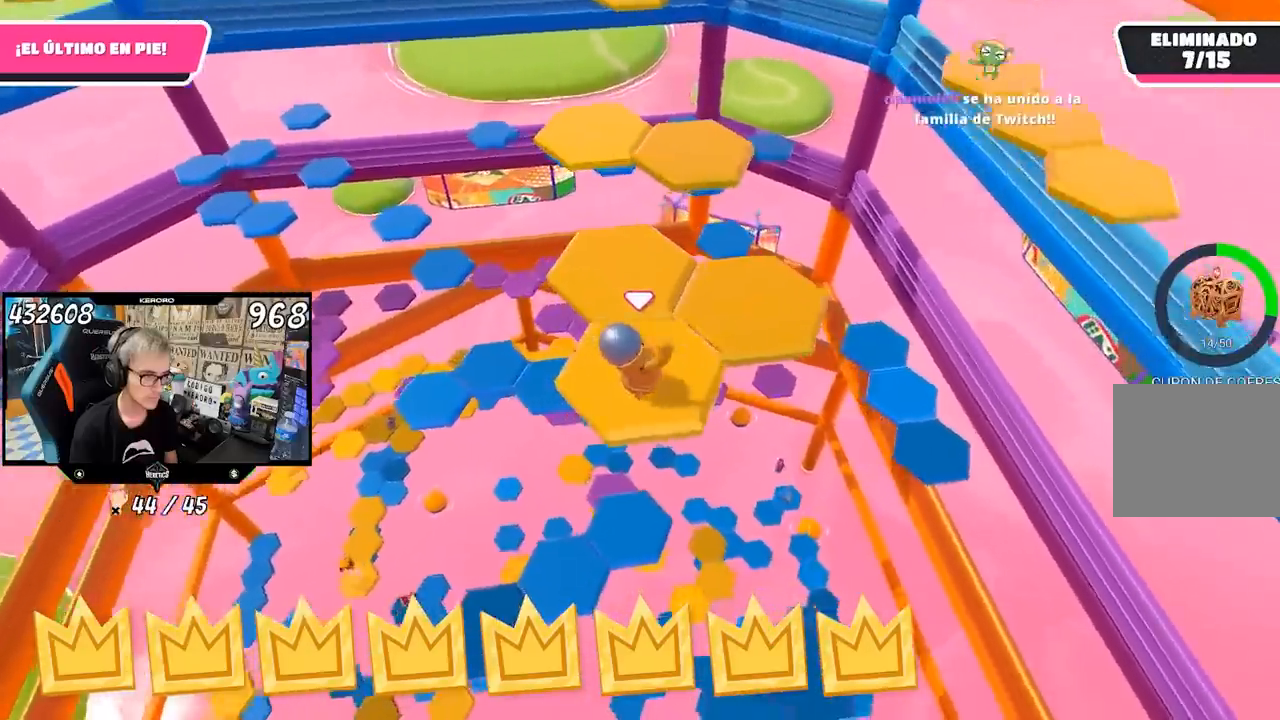
{"buttons": ["CROSS"], "left_stick": "up-right", "right_stick": "center", "events": [[50, "left_stick", "center"], [183, "left_stick", "right"], [350, "left_stick", "up-right"], [383, "CROSS", "down"]]}
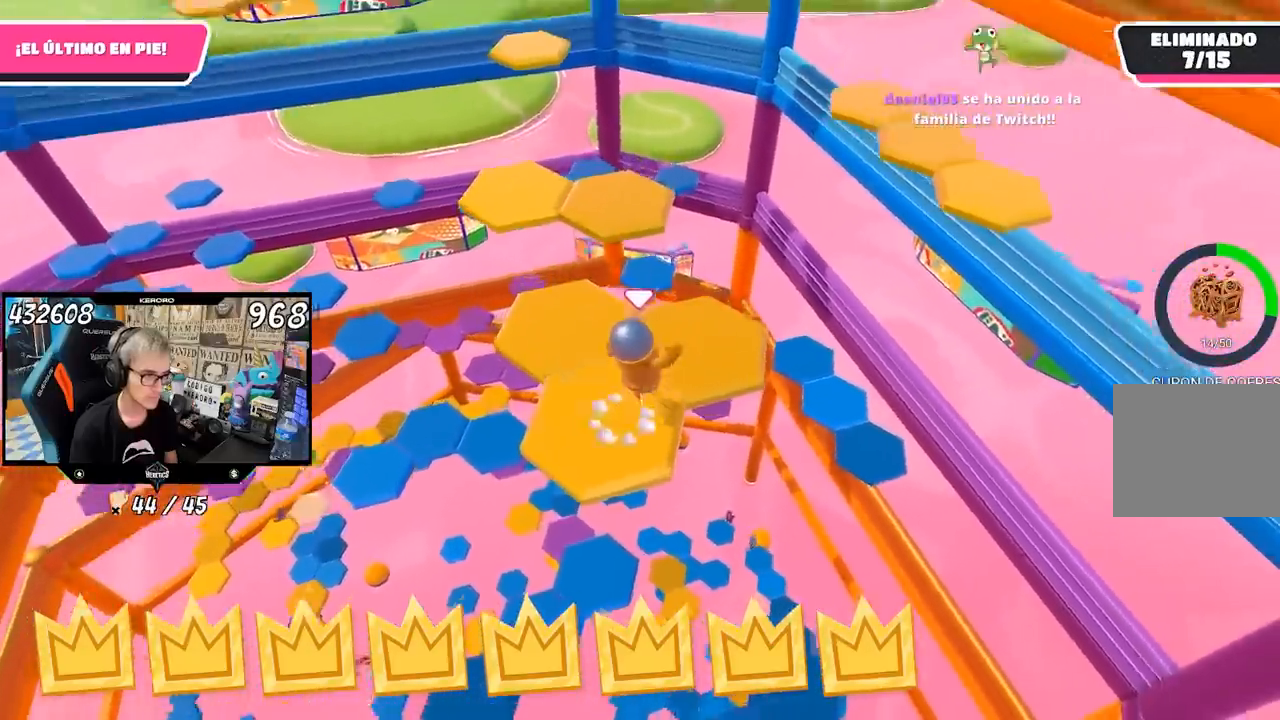
{"buttons": [], "left_stick": "center", "right_stick": "down-left", "events": [[17, "CROSS", "up"], [17, "left_stick", "up"], [117, "right_stick", "left"], [183, "left_stick", "center"], [250, "left_stick", "left"], [333, "right_stick", "down-left"], [417, "left_stick", "center"]]}
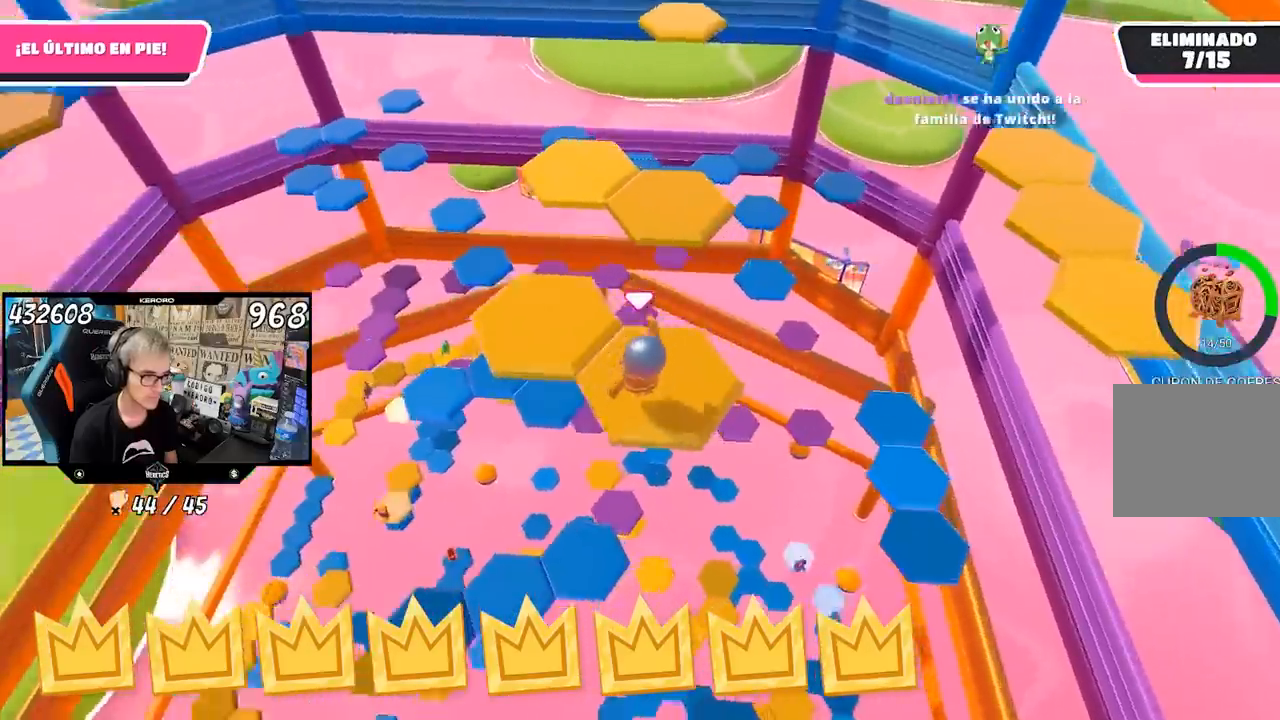
{"buttons": ["CROSS"], "left_stick": "up-left", "right_stick": "center", "events": [[50, "right_stick", "center"], [250, "left_stick", "up-left"], [417, "CROSS", "down"]]}
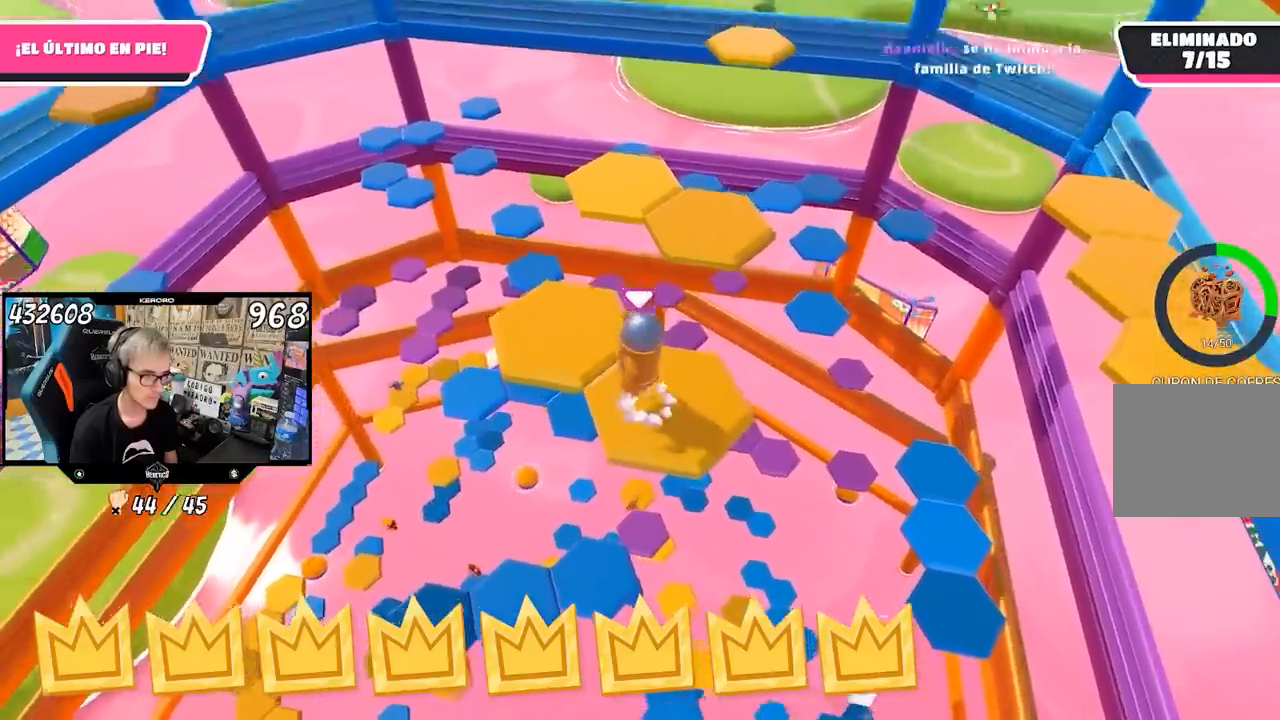
{"buttons": [], "left_stick": "down-right", "right_stick": "down", "events": [[50, "CROSS", "up"], [83, "left_stick", "up"], [267, "left_stick", "center"], [267, "right_stick", "down"], [383, "left_stick", "down-right"]]}
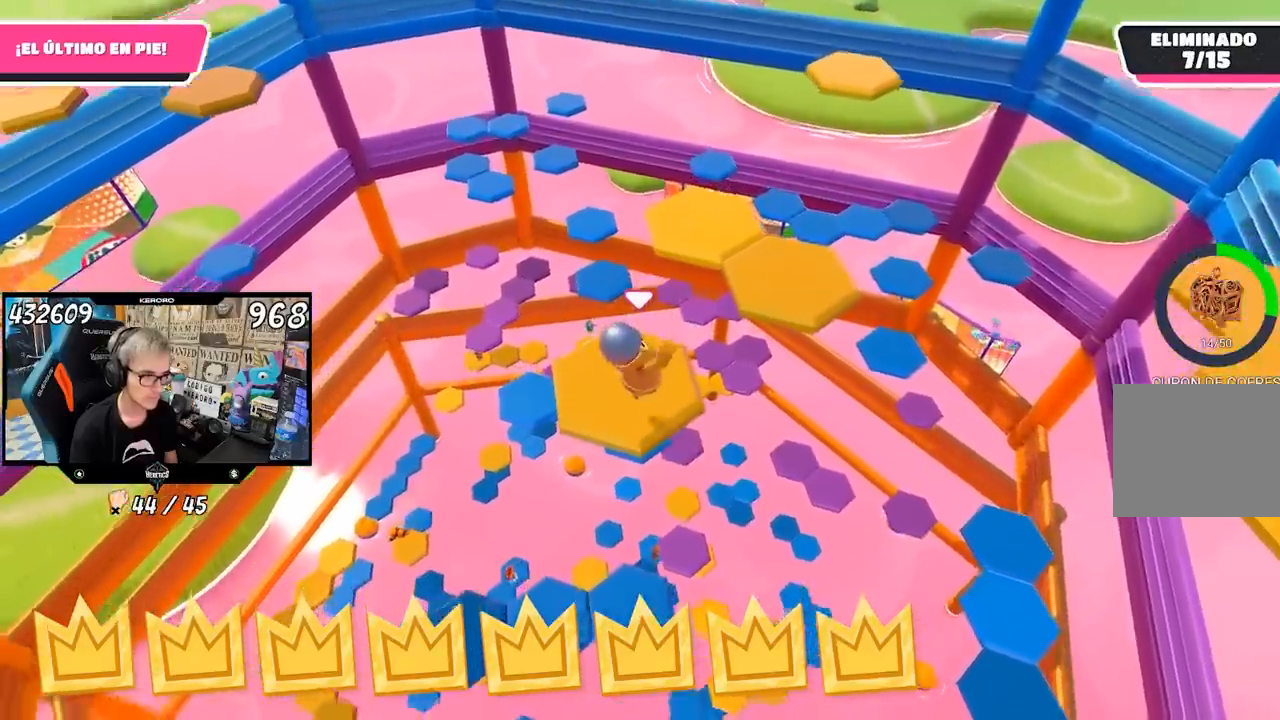
{"buttons": ["CROSS"], "left_stick": "up-right", "right_stick": "center", "events": [[50, "right_stick", "center"], [100, "left_stick", "up-right"], [450, "CROSS", "down"]]}
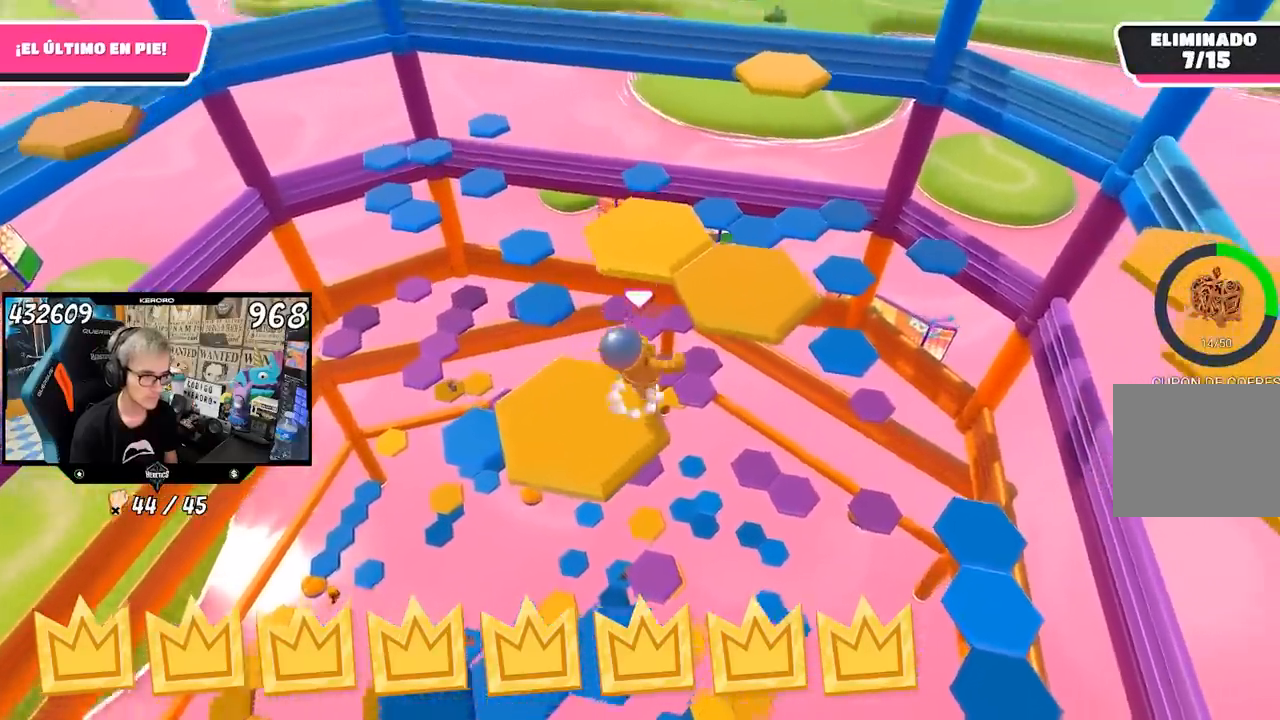
{"buttons": [], "left_stick": "down-left", "right_stick": "left", "events": [[83, "CROSS", "up"], [183, "right_stick", "left"], [383, "left_stick", "down-left"]]}
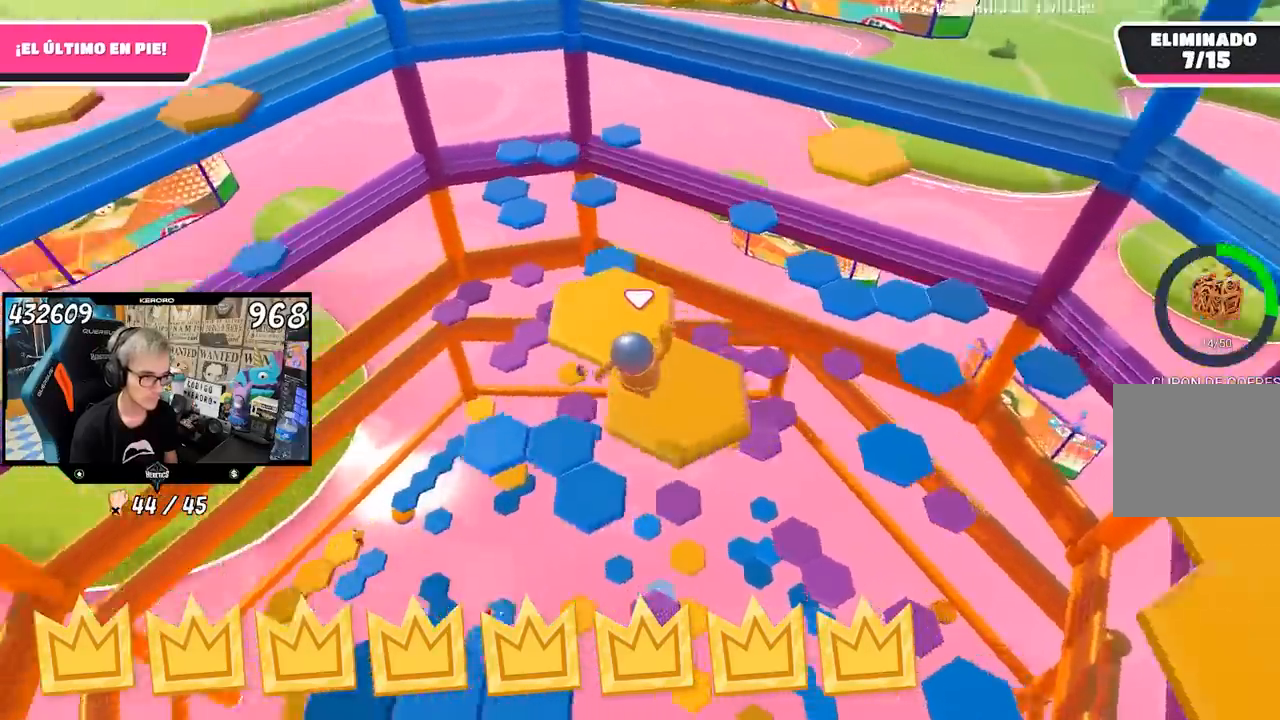
{"buttons": ["CROSS"], "left_stick": "up", "right_stick": "center", "events": [[83, "left_stick", "center"], [250, "left_stick", "up-right"], [283, "right_stick", "center"], [450, "CROSS", "down"], [483, "left_stick", "up"]]}
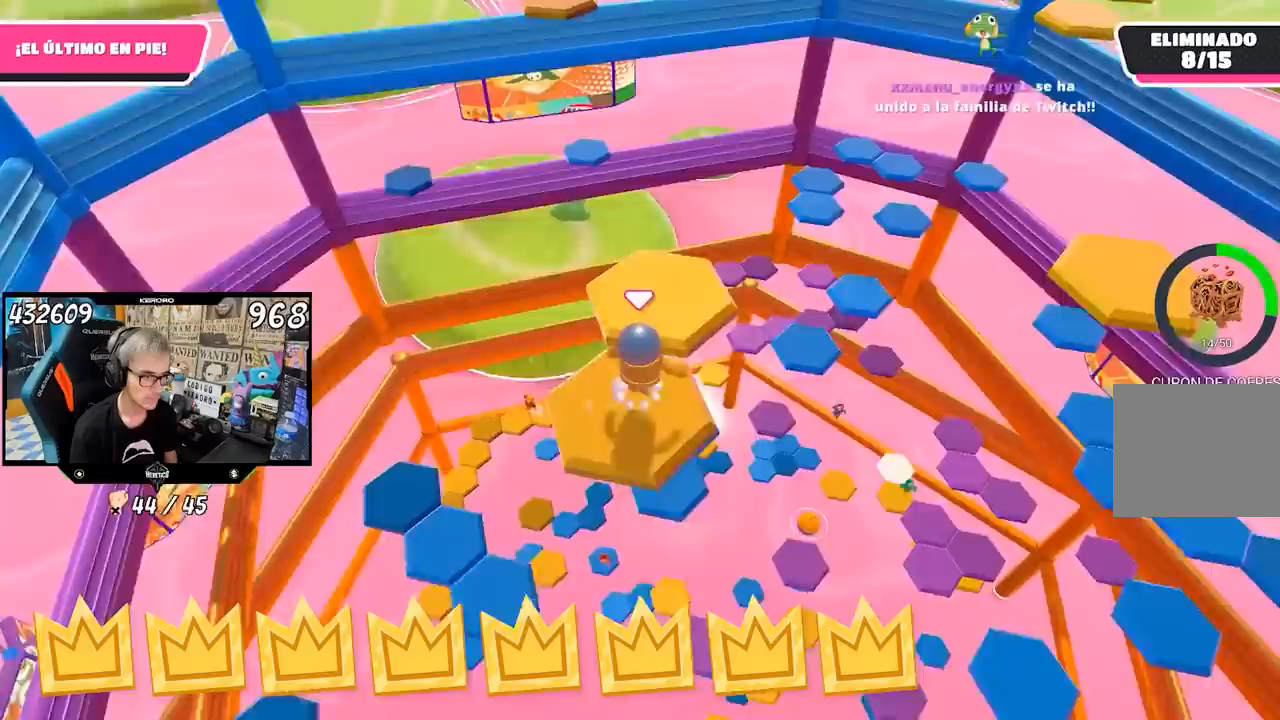
{"buttons": [], "left_stick": "up-left", "right_stick": "down-left", "events": [[50, "CROSS", "up"], [150, "right_stick", "down-left"], [250, "left_stick", "down-left"], [350, "left_stick", "left"], [450, "left_stick", "up-left"]]}
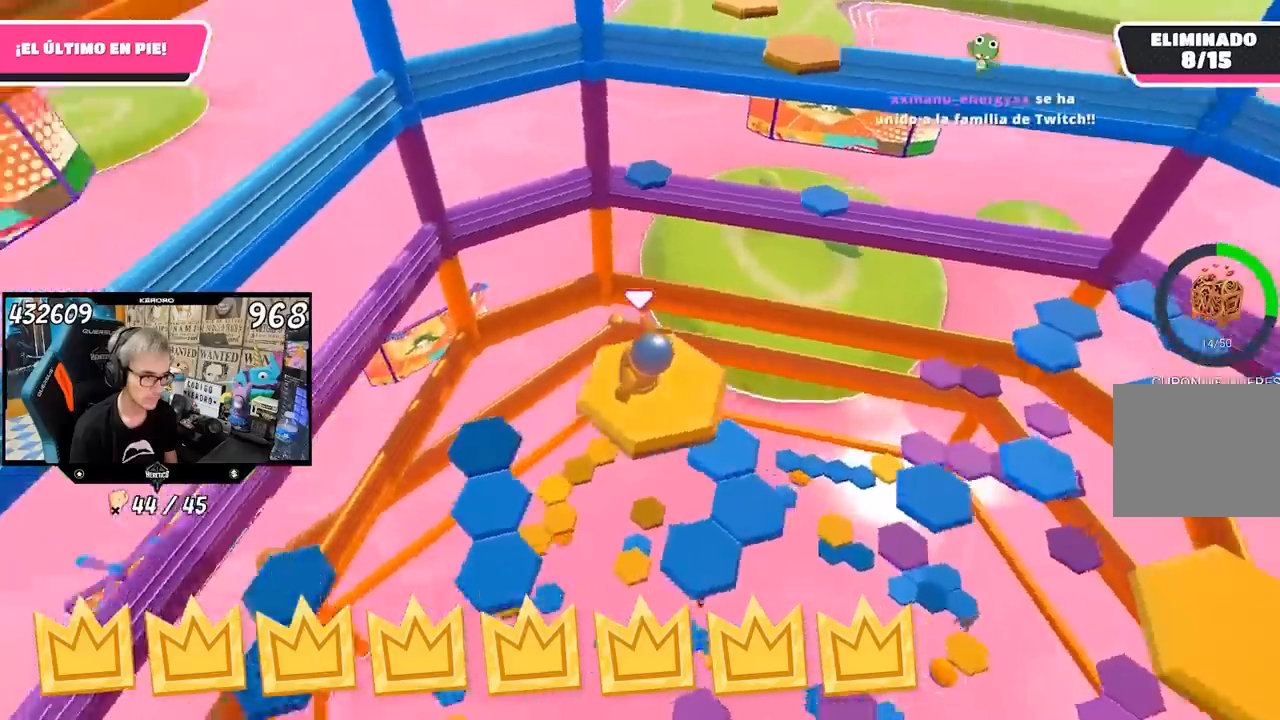
{"buttons": [], "left_stick": "up", "right_stick": "center", "events": [[50, "left_stick", "up"], [317, "right_stick", "center"]]}
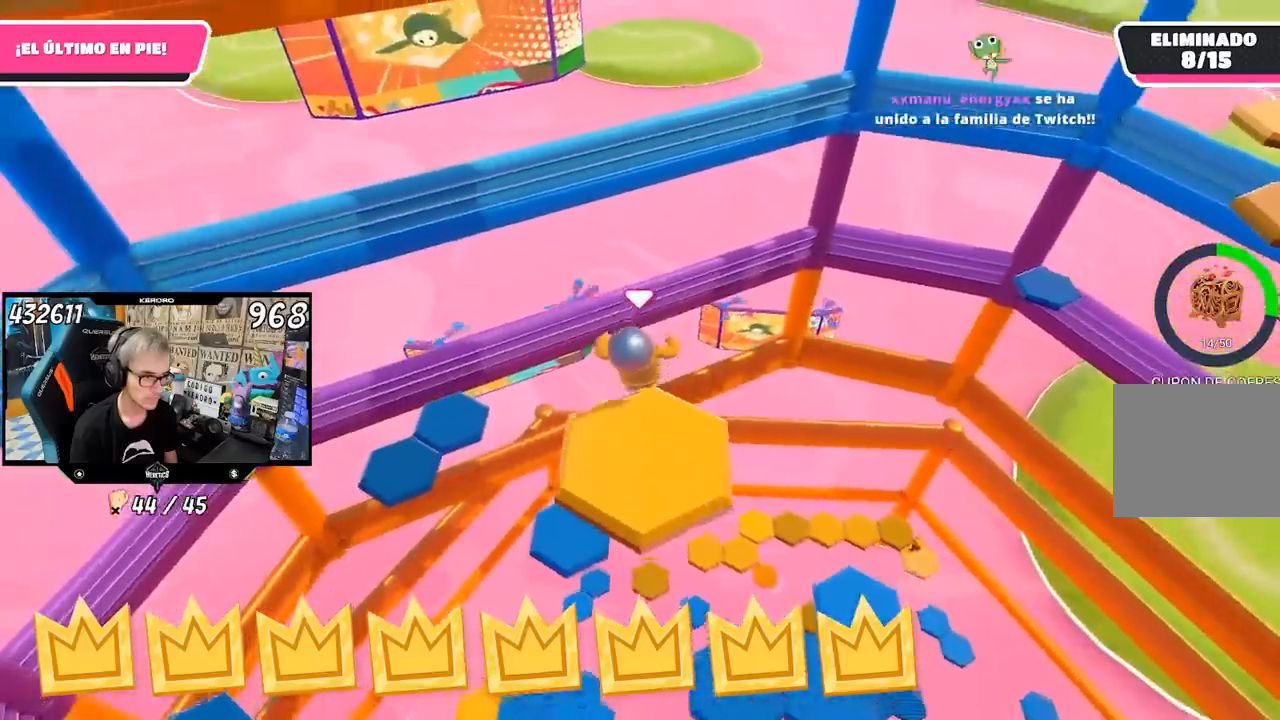
{"buttons": [], "left_stick": "up", "right_stick": "center", "events": [[17, "CROSS", "down"], [317, "CROSS", "up"]]}
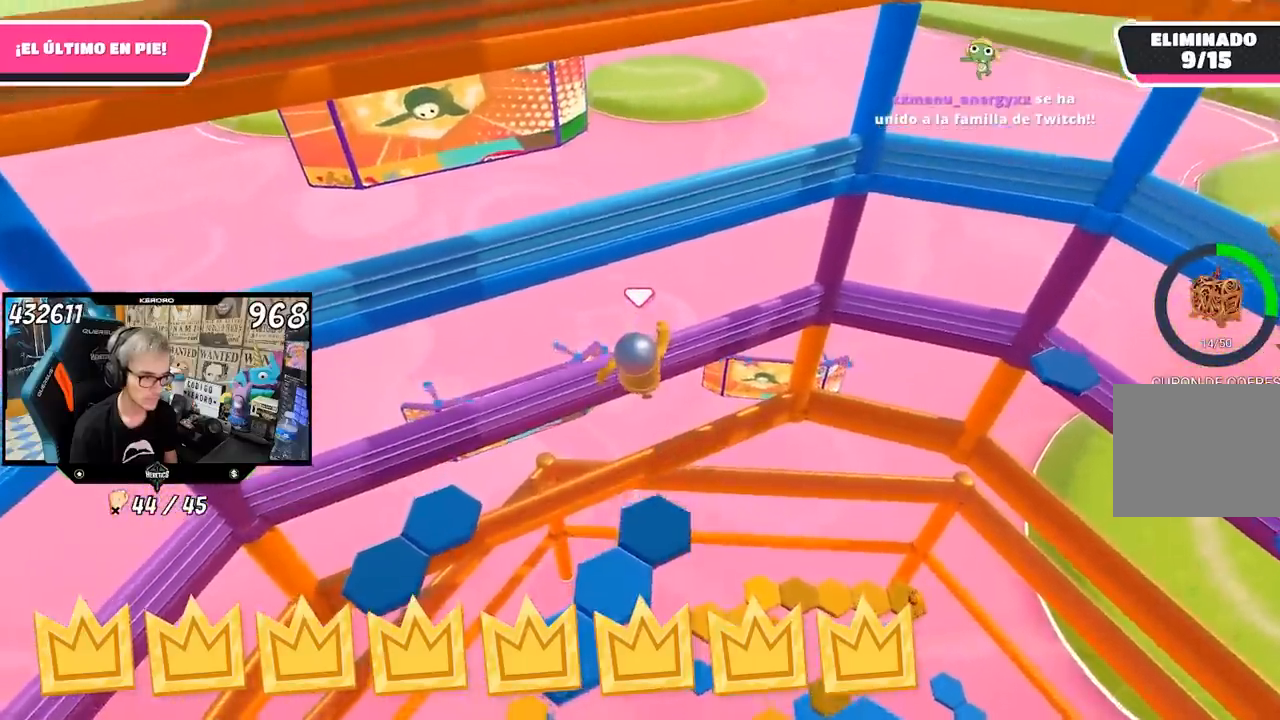
{"buttons": [], "left_stick": "up-right", "right_stick": "left", "events": [[283, "left_stick", "up-right"], [283, "right_stick", "left"]]}
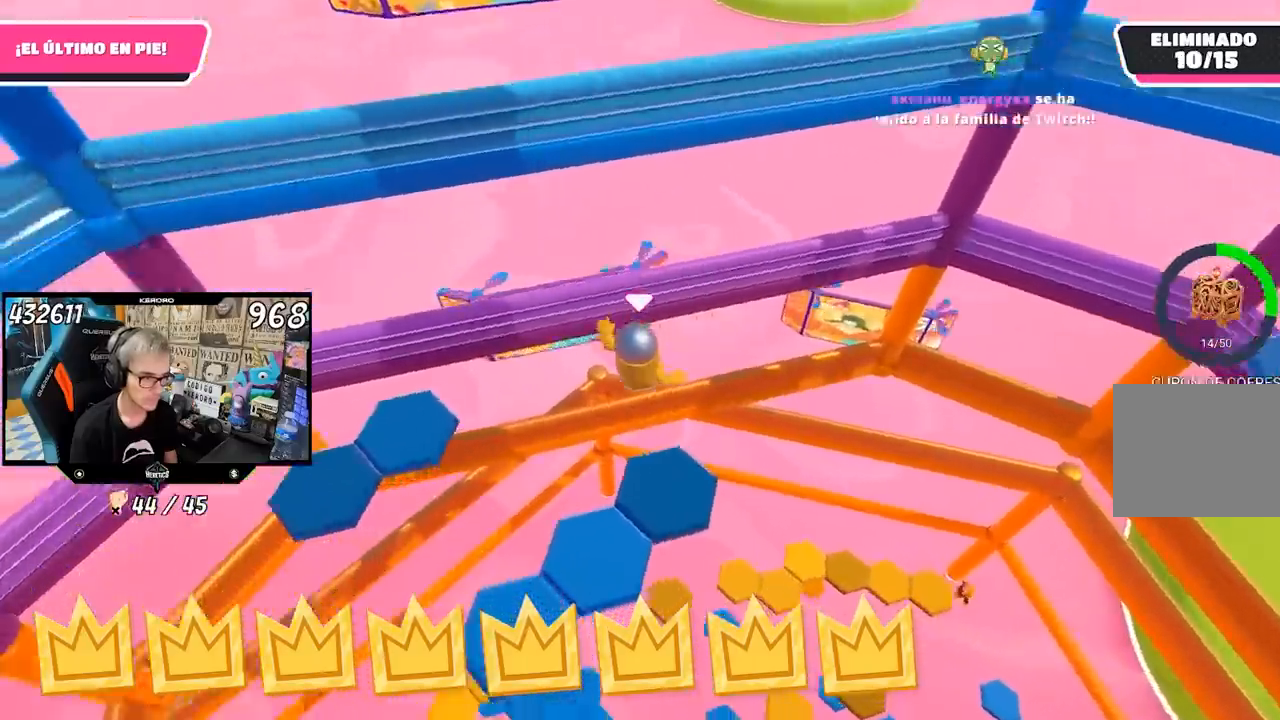
{"buttons": [], "left_stick": "center", "right_stick": "left", "events": [[250, "left_stick", "left"], [417, "left_stick", "center"]]}
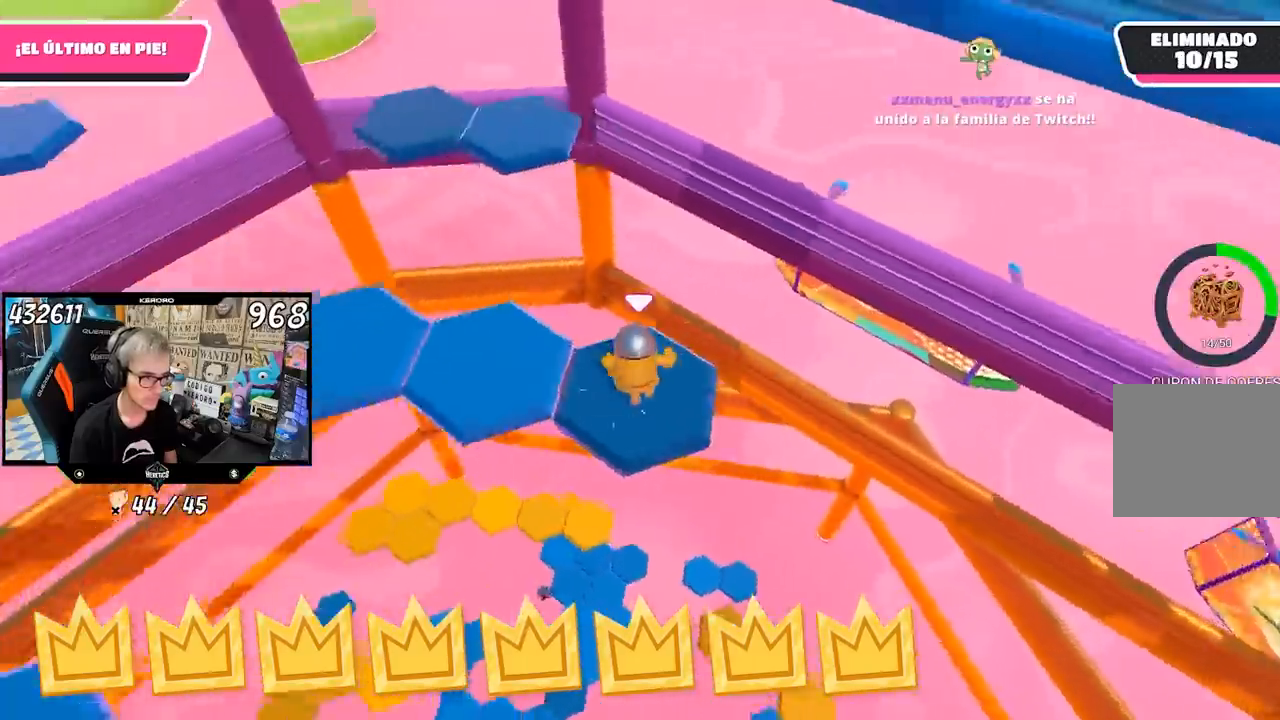
{"buttons": [], "left_stick": "up-left", "right_stick": "left", "events": [[50, "left_stick", "left"], [150, "left_stick", "up-left"], [183, "right_stick", "center"], [250, "CROSS", "down"], [450, "right_stick", "left"], [500, "CROSS", "up"]]}
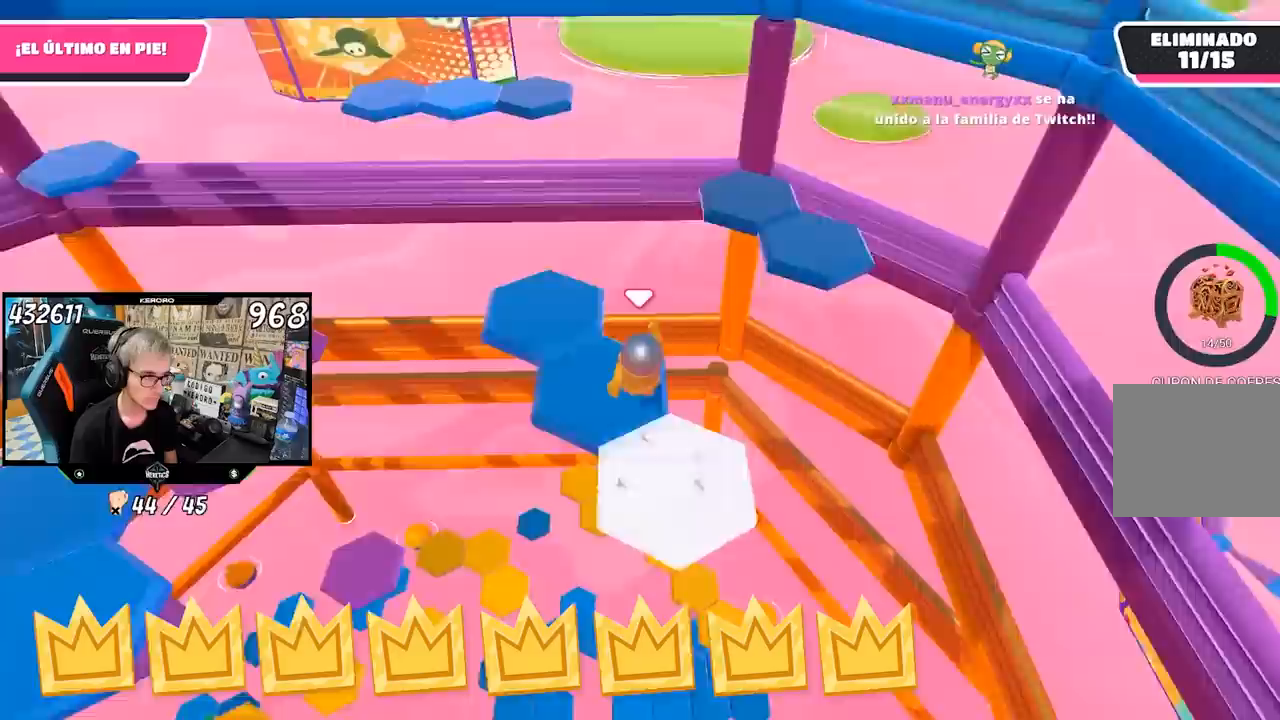
{"buttons": [], "left_stick": "center", "right_stick": "center", "events": [[83, "left_stick", "down"], [200, "left_stick", "down-right"], [300, "left_stick", "center"], [467, "right_stick", "center"]]}
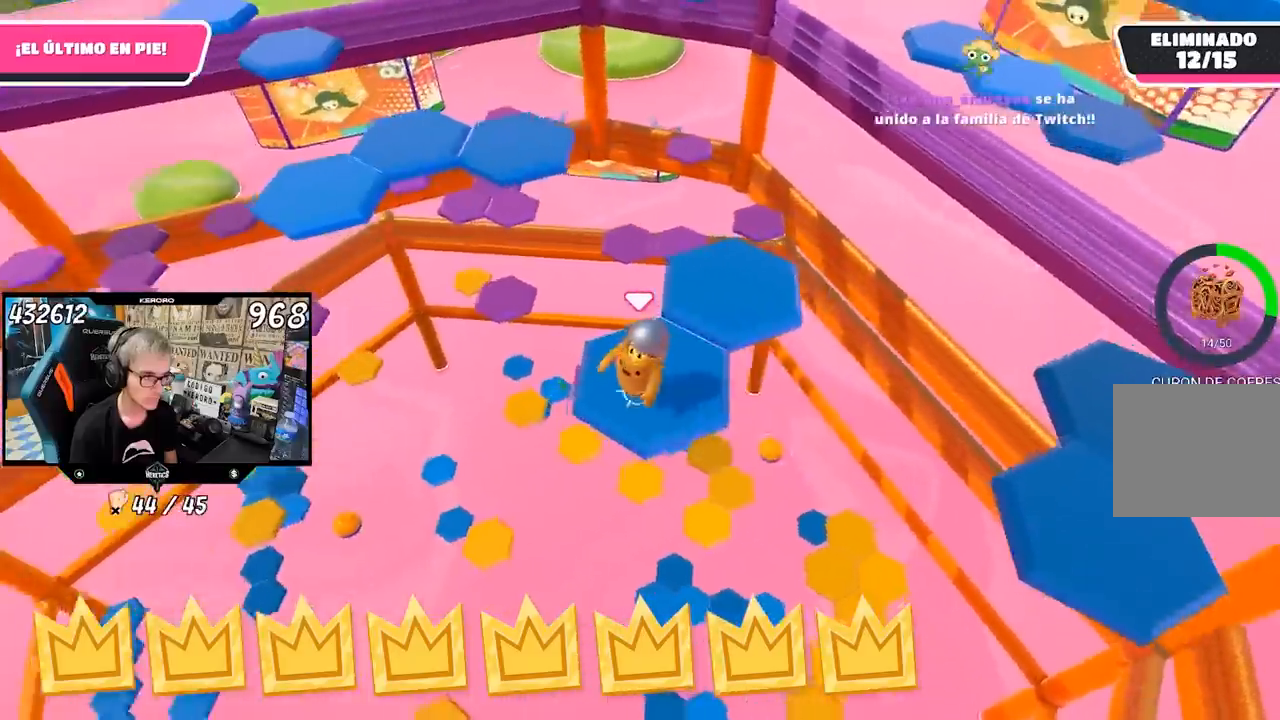
{"buttons": [], "left_stick": "up-right", "right_stick": "left", "events": [[50, "left_stick", "up-right"], [217, "CROSS", "down"], [317, "CROSS", "up"], [450, "right_stick", "left"]]}
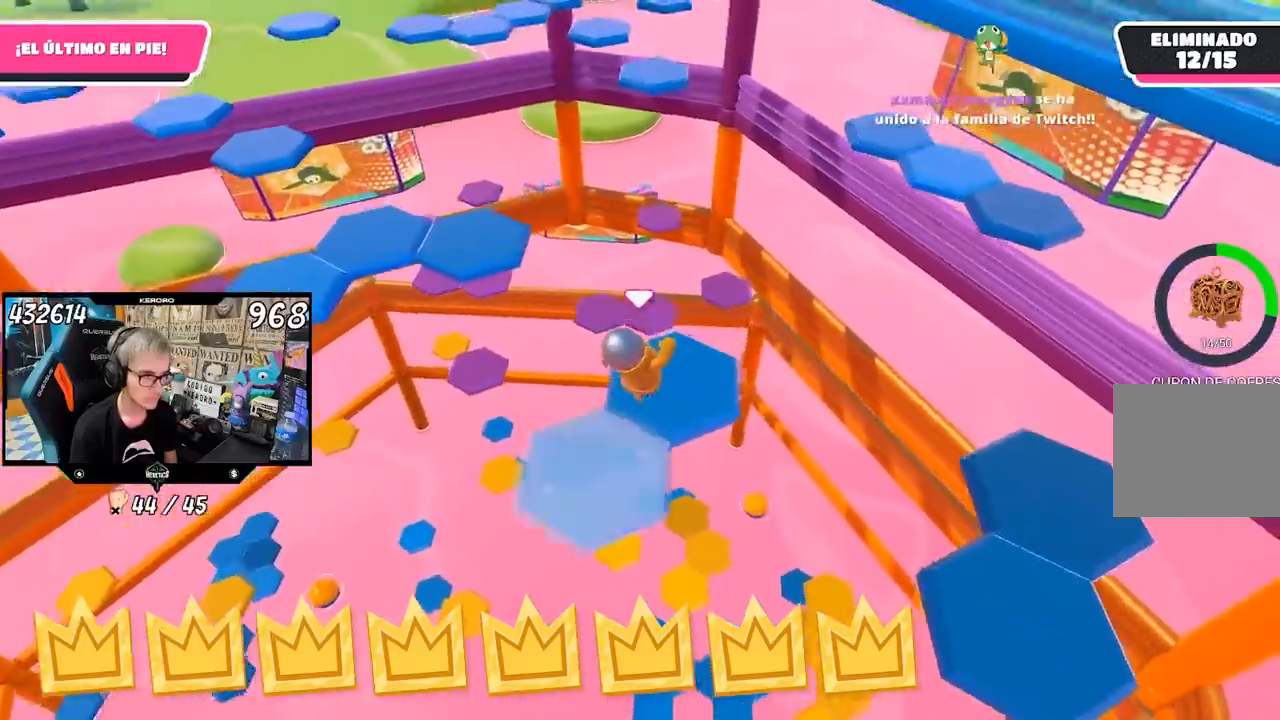
{"buttons": [], "left_stick": "up", "right_stick": "center", "events": [[17, "left_stick", "center"], [83, "left_stick", "left"], [150, "left_stick", "up"], [317, "right_stick", "center"]]}
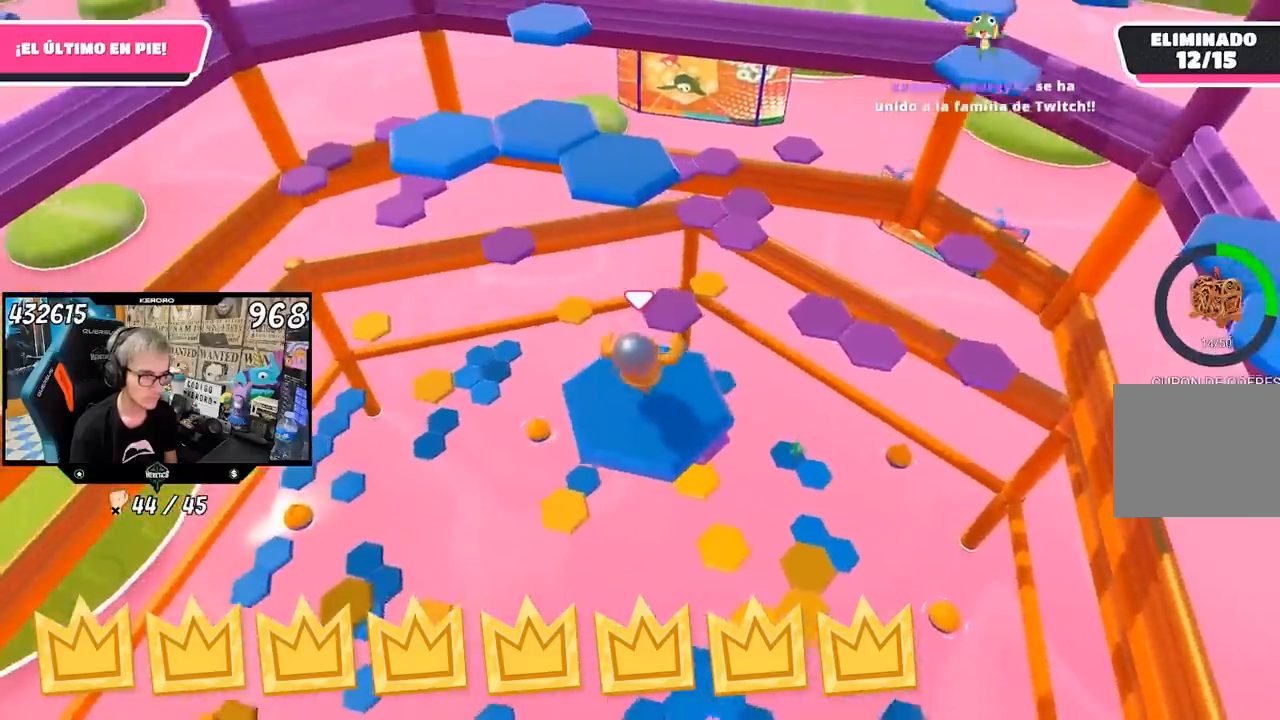
{"buttons": [], "left_stick": "up", "right_stick": "center", "events": [[183, "CROSS", "down"], [317, "CROSS", "up"], [417, "SQUARE", "down"], [483, "SQUARE", "up"]]}
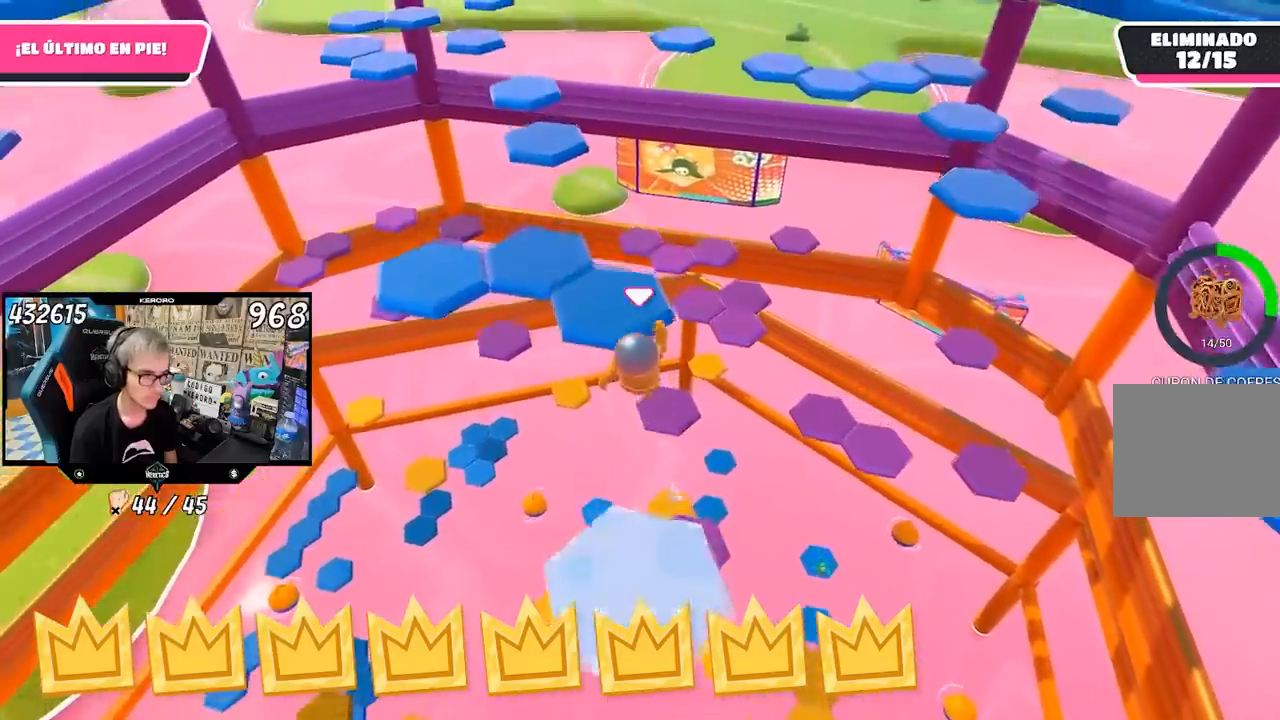
{"buttons": ["CROSS"], "left_stick": "left", "right_stick": "center", "events": [[50, "SQUARE", "down"], [83, "SQUARE", "up"], [250, "right_stick", "down-left"], [317, "left_stick", "left"], [383, "right_stick", "center"], [483, "CROSS", "down"]]}